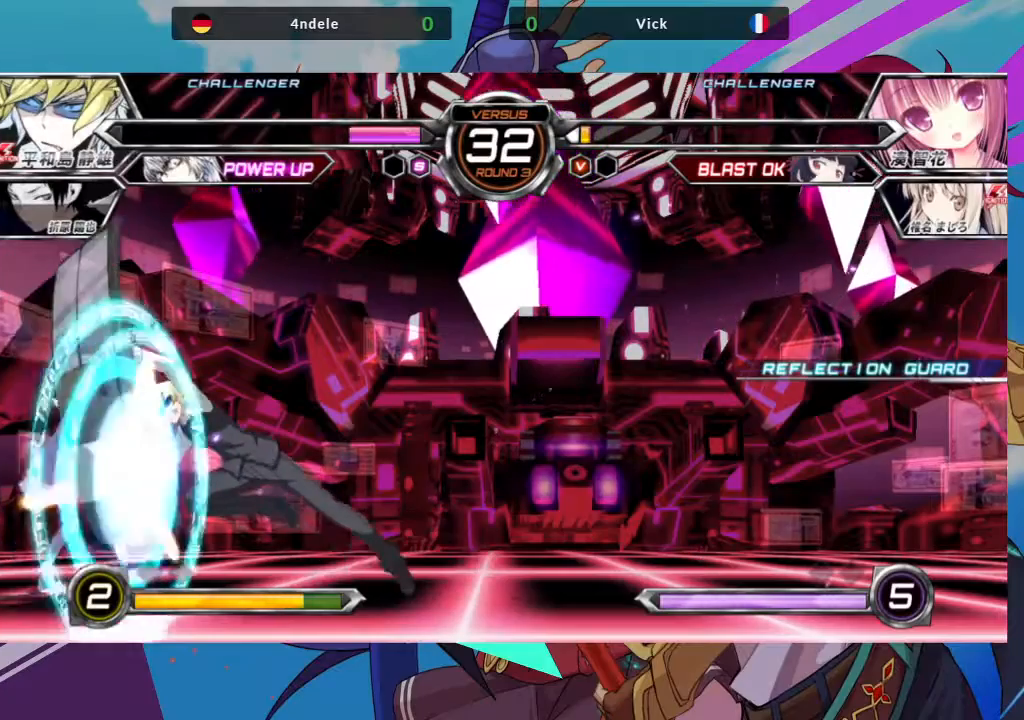
Gameplay with a controller (arcade stick); each line is a JSON object with the inputs held at the frame after it. "events" lists button and stick changes between this image and that frame as [ms after this image, input, new state], when the widget could be followed in between. Not read: L3 R3.
{"buttons": [], "left_stick": "down-left", "events": [[300, "left_stick", "down-left"], [400, "SQUARE", "down"], [483, "SQUARE", "up"]]}
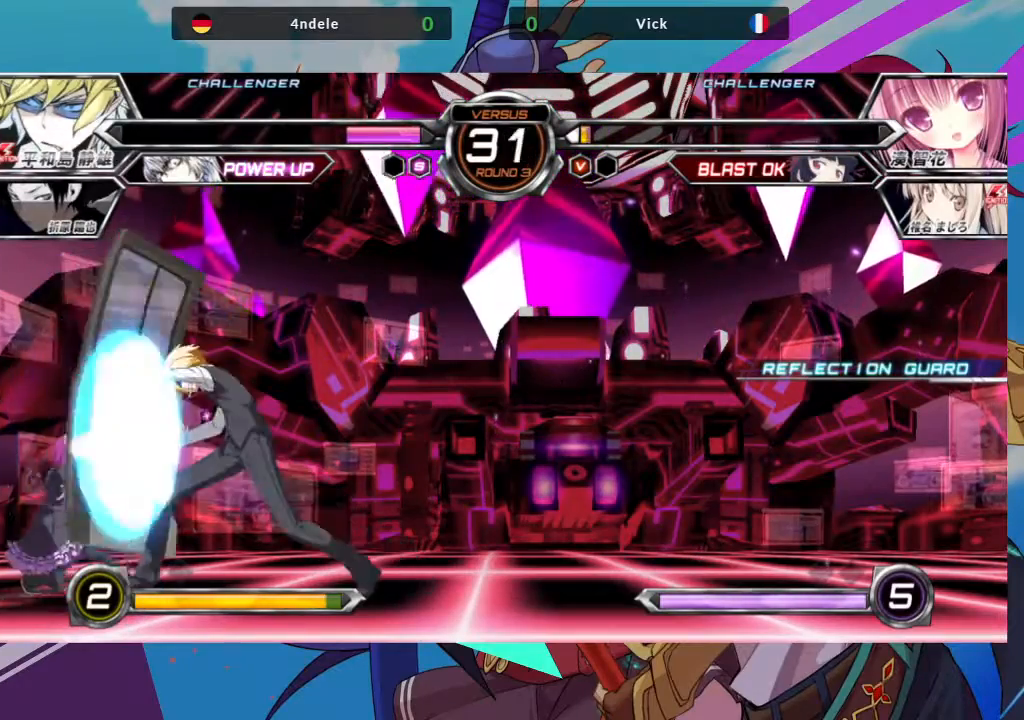
{"buttons": [], "left_stick": "down-left", "events": [[167, "SQUARE", "down"], [250, "SQUARE", "up"], [333, "SQUARE", "down"], [450, "SQUARE", "up"]]}
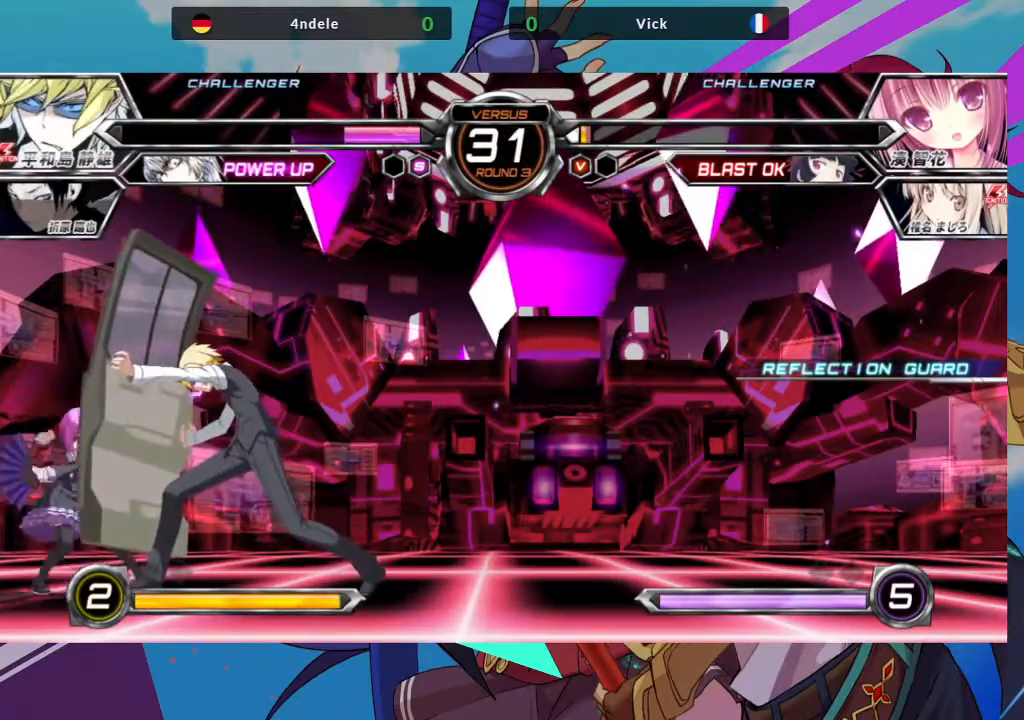
{"buttons": ["R1"], "left_stick": "center", "events": [[33, "SQUARE", "down"], [133, "SQUARE", "up"], [200, "TRIANGLE", "down"], [283, "left_stick", "center"], [300, "TRIANGLE", "up"], [433, "R1", "down"]]}
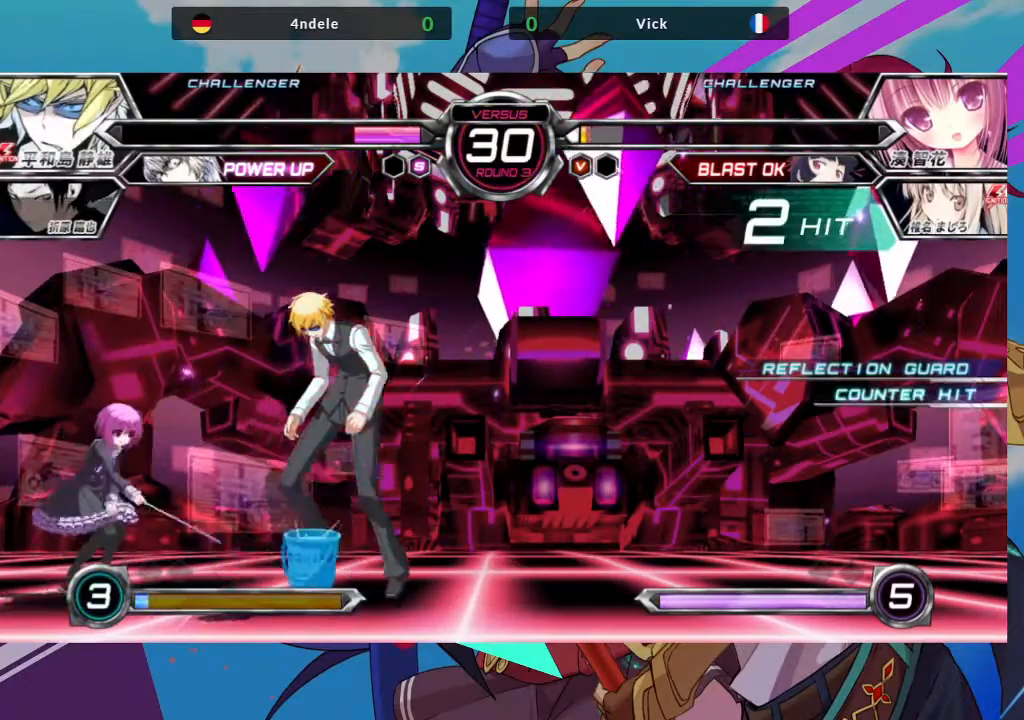
{"buttons": [], "left_stick": "center", "events": [[83, "R1", "up"], [250, "left_stick", "down"], [350, "left_stick", "right"], [383, "TRIANGLE", "down"], [467, "left_stick", "center"], [500, "TRIANGLE", "up"]]}
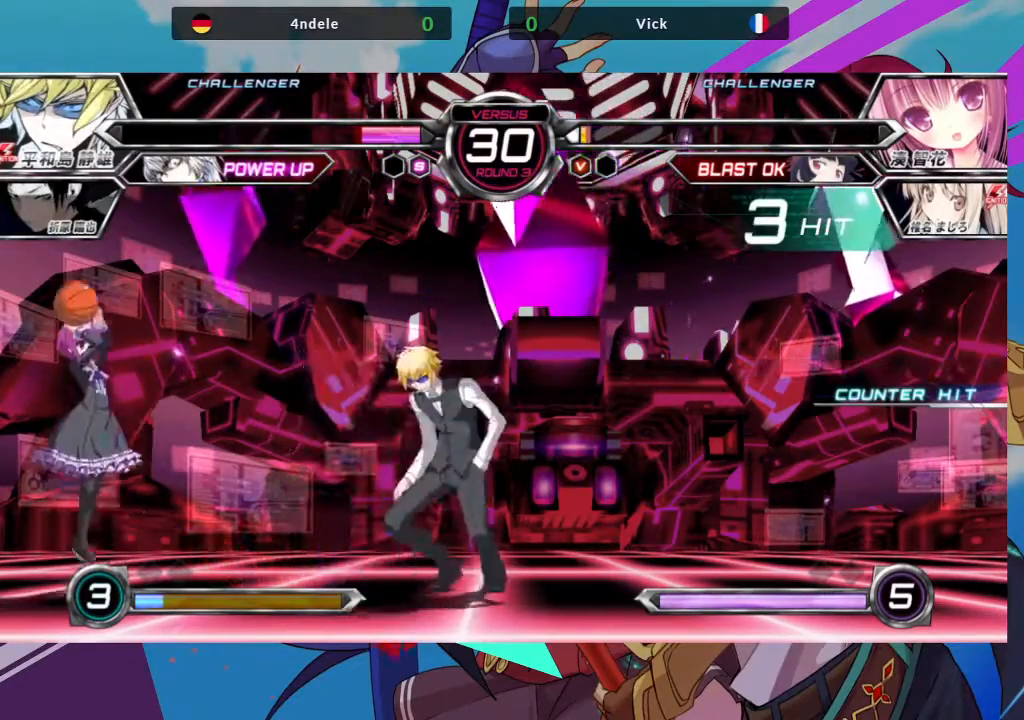
{"buttons": [], "left_stick": "left", "events": [[133, "left_stick", "left"]]}
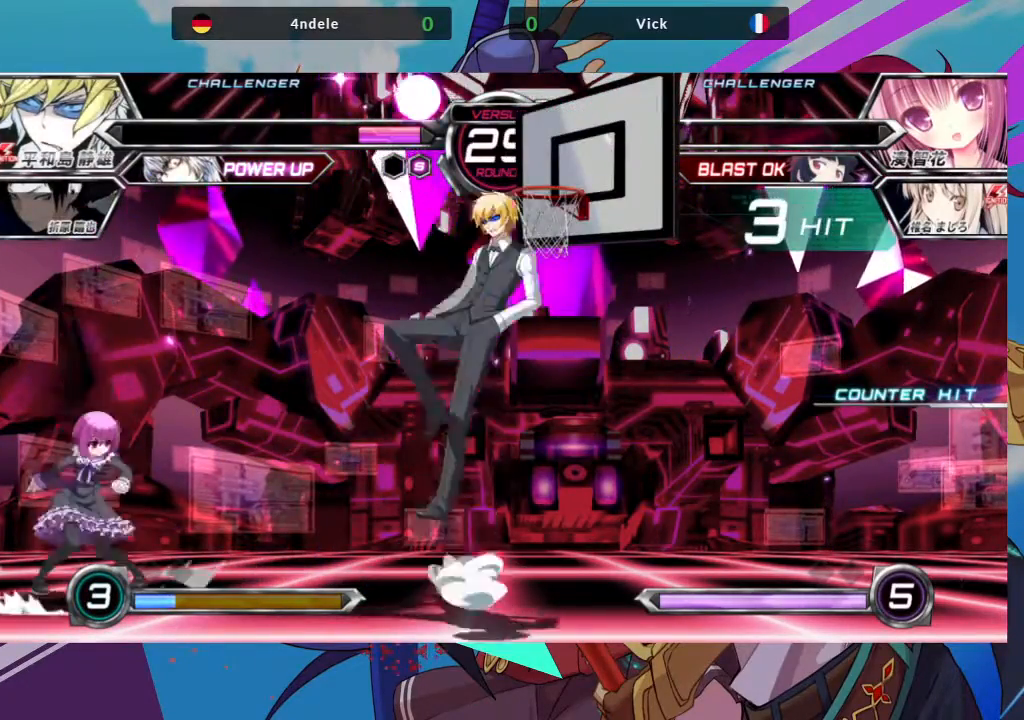
{"buttons": [], "left_stick": "center", "events": [[433, "left_stick", "center"]]}
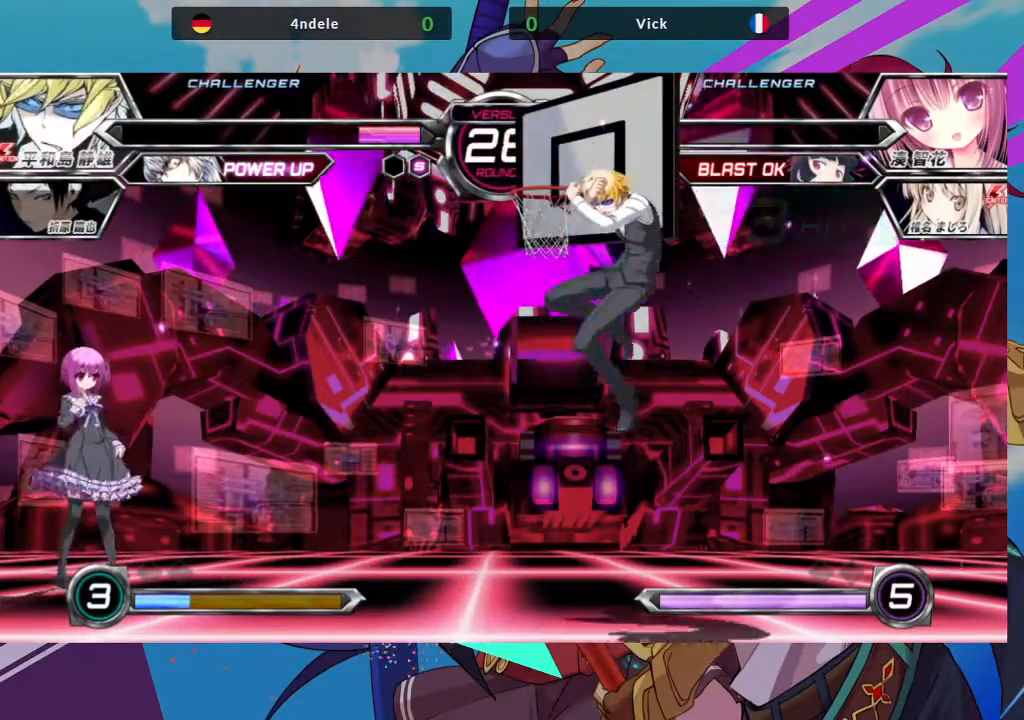
{"buttons": [], "left_stick": "left", "events": [[50, "left_stick", "right"], [250, "left_stick", "center"], [300, "left_stick", "left"]]}
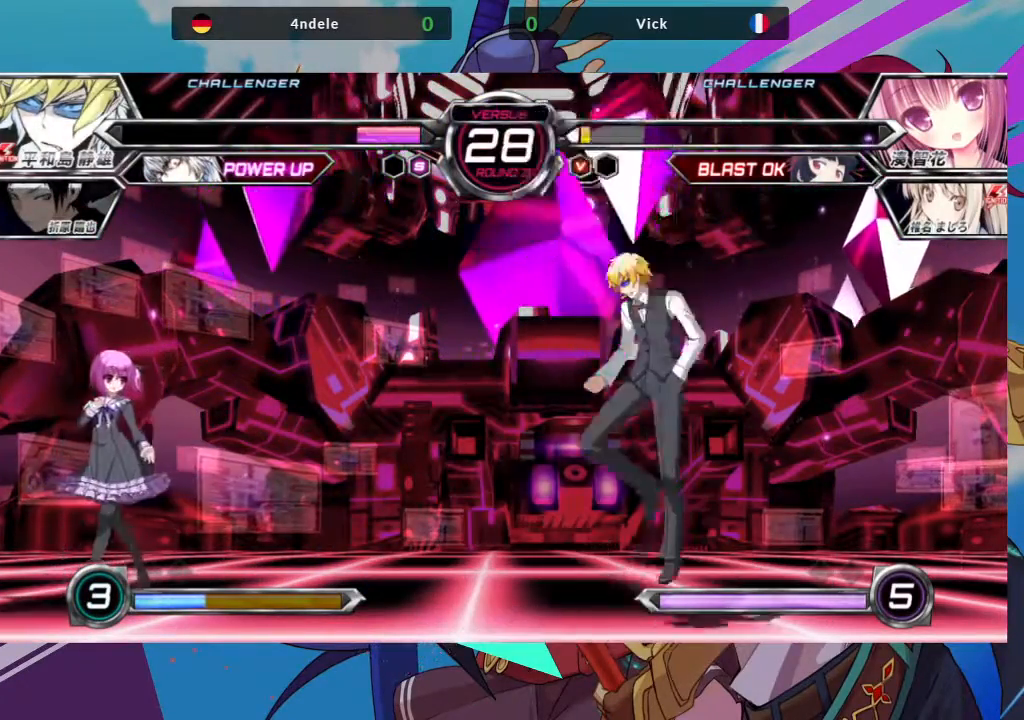
{"buttons": [], "left_stick": "left", "events": []}
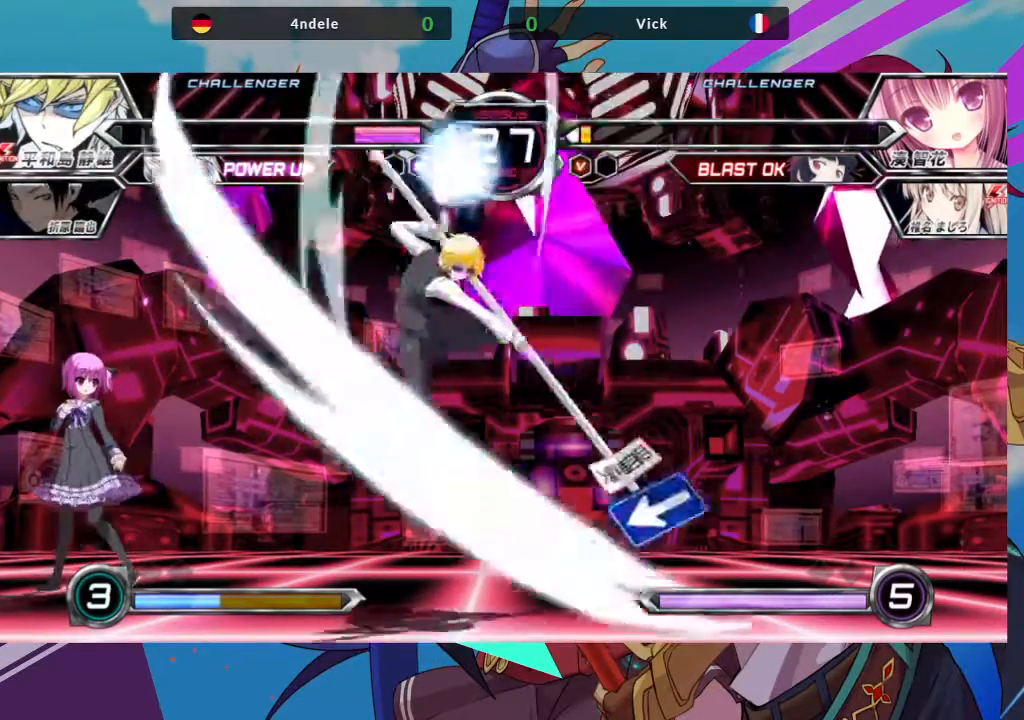
{"buttons": [], "left_stick": "down-left", "events": [[300, "left_stick", "down-left"]]}
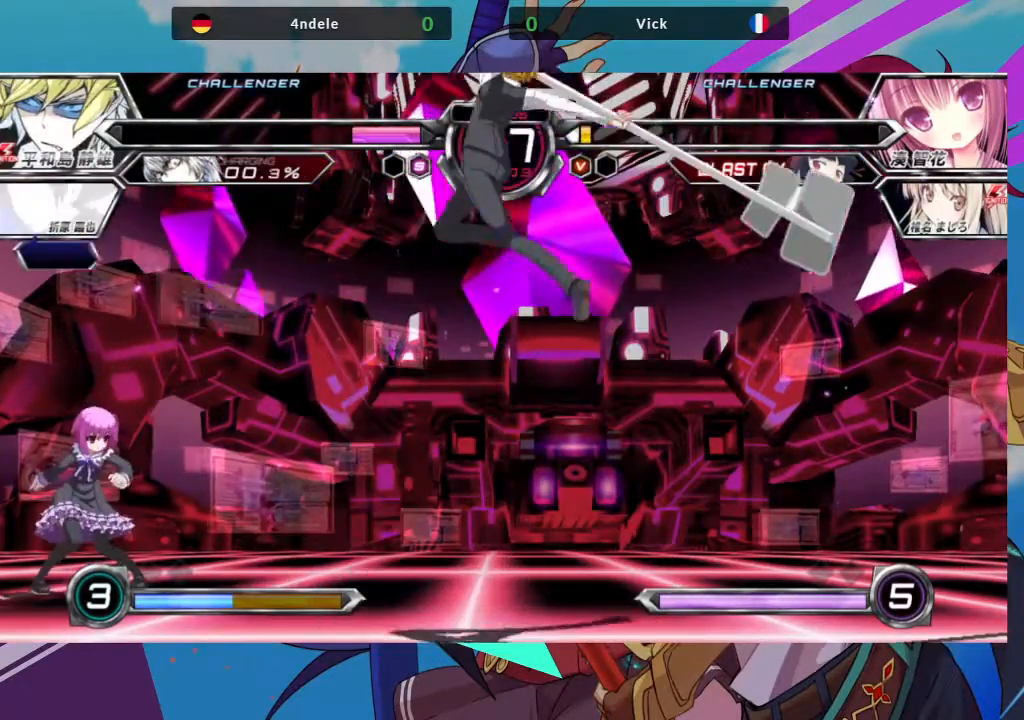
{"buttons": [], "left_stick": "center", "events": [[117, "left_stick", "left"], [300, "left_stick", "down-right"], [417, "TRIANGLE", "down"], [483, "left_stick", "center"], [500, "TRIANGLE", "up"]]}
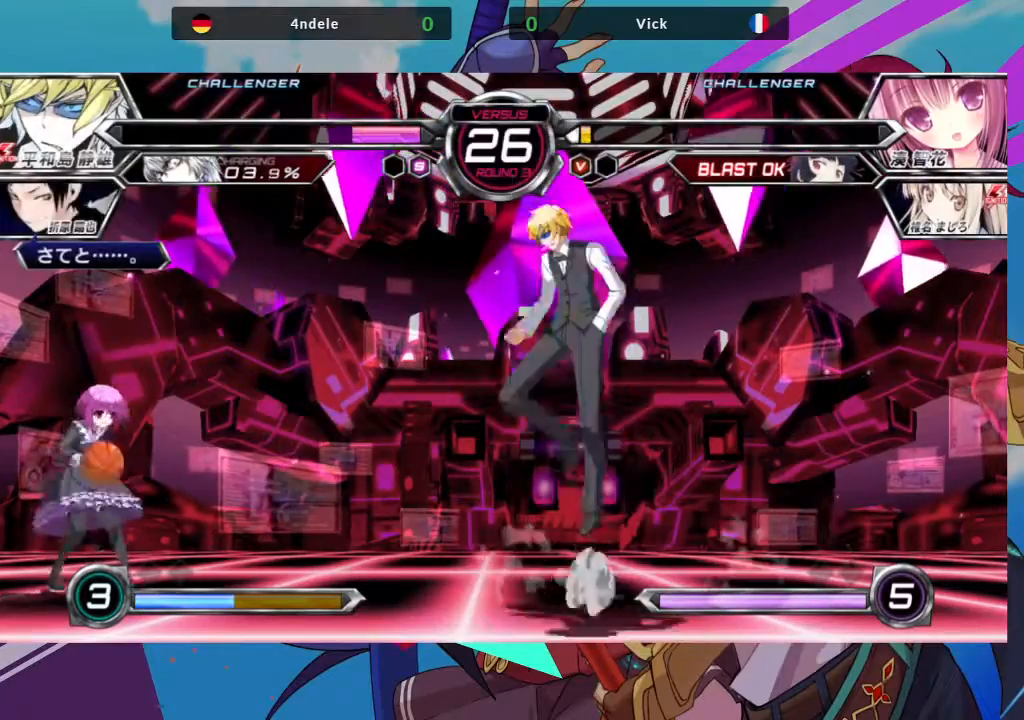
{"buttons": [], "left_stick": "left", "events": [[217, "left_stick", "left"], [333, "R1", "down"], [367, "R1", "up"]]}
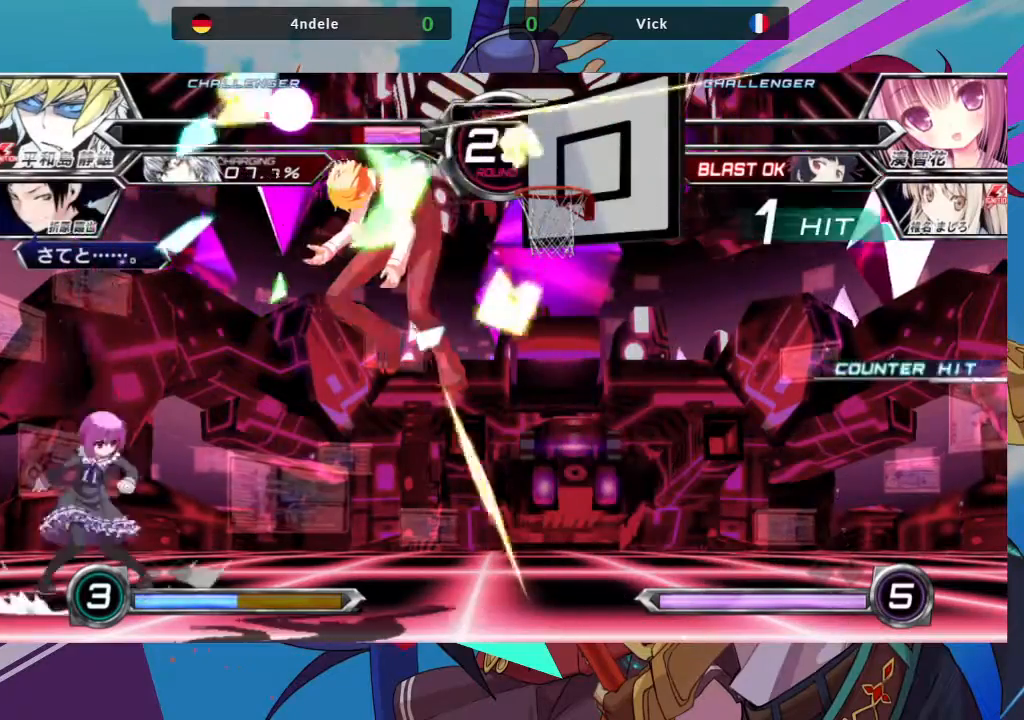
{"buttons": [], "left_stick": "down", "events": [[467, "left_stick", "down"]]}
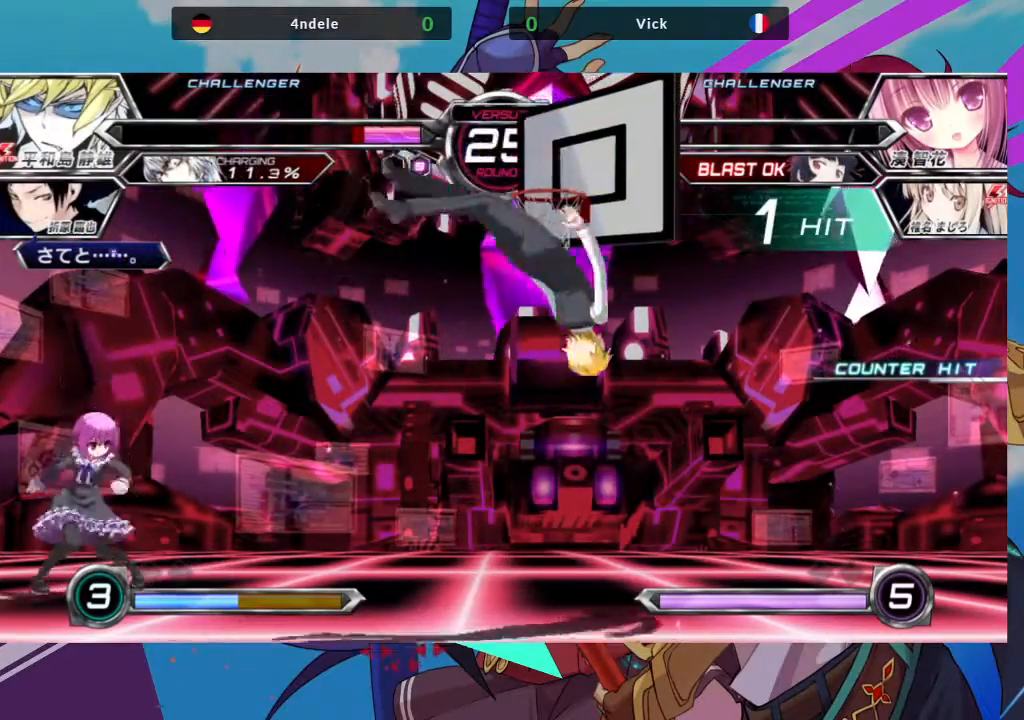
{"buttons": [], "left_stick": "left", "events": [[50, "left_stick", "right"], [67, "TRIANGLE", "down"], [150, "TRIANGLE", "up"], [150, "left_stick", "center"], [400, "left_stick", "left"]]}
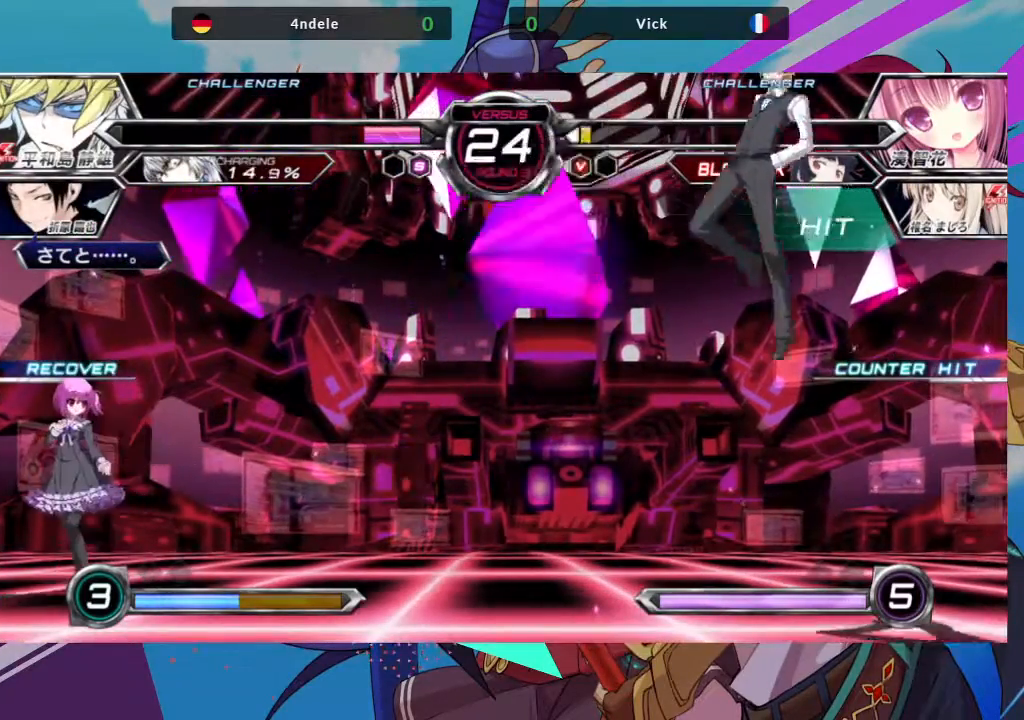
{"buttons": [], "left_stick": "center", "events": [[217, "left_stick", "down"], [300, "left_stick", "right"], [317, "R1", "down"], [383, "left_stick", "center"], [417, "R1", "up"]]}
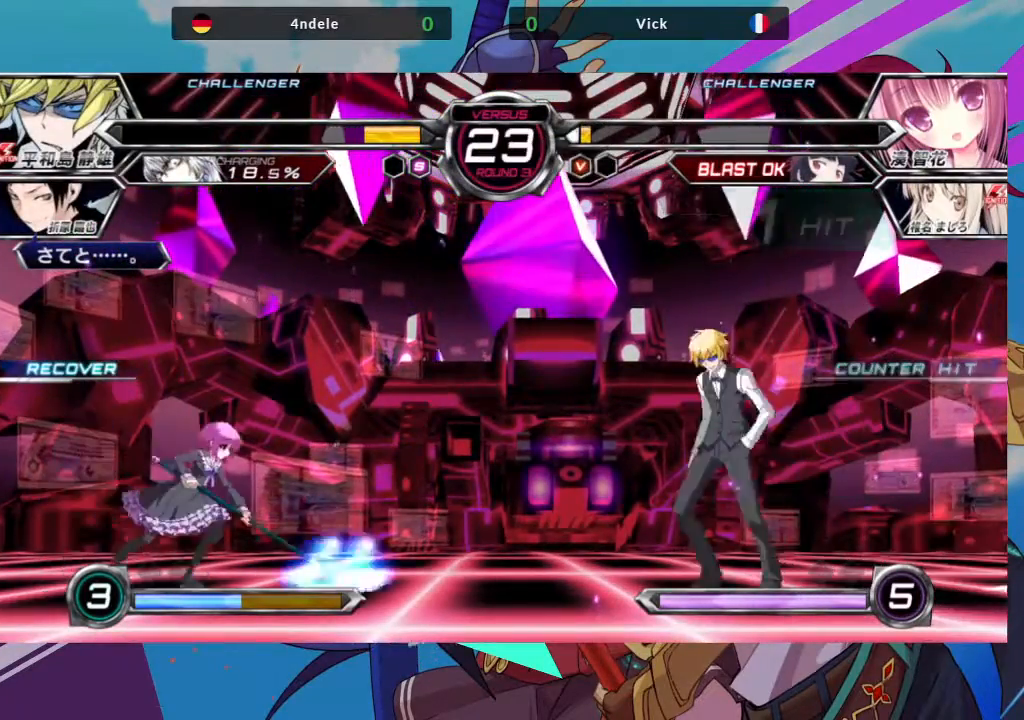
{"buttons": [], "left_stick": "left", "events": [[117, "left_stick", "left"]]}
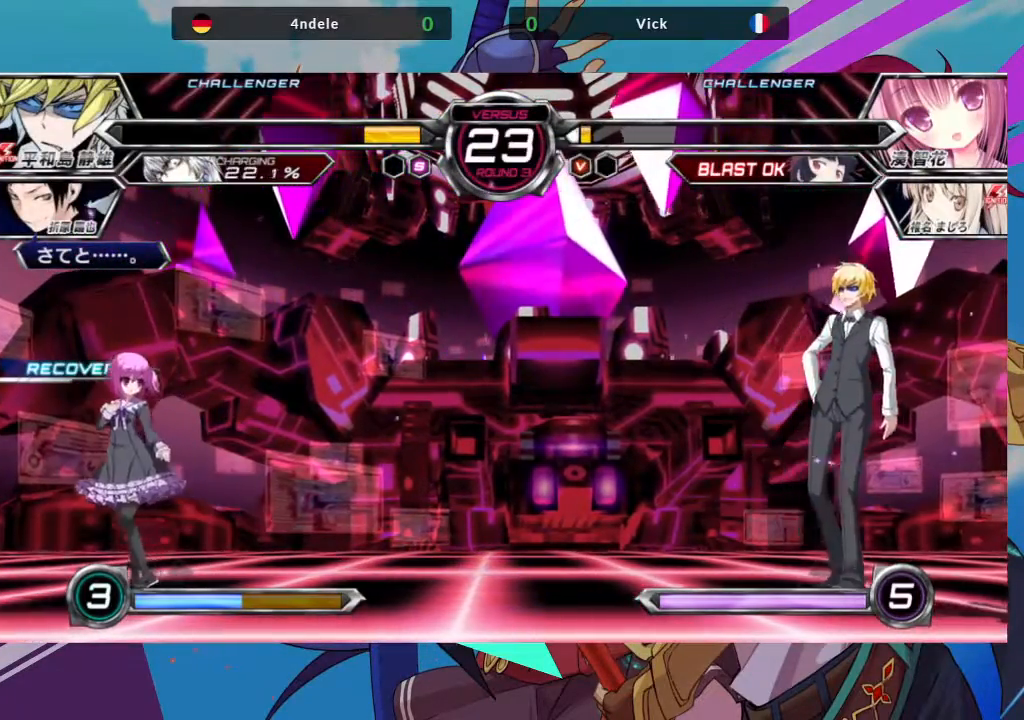
{"buttons": [], "left_stick": "center", "events": [[117, "left_stick", "down"], [200, "left_stick", "right"], [233, "R1", "down"], [283, "left_stick", "center"], [317, "R1", "up"]]}
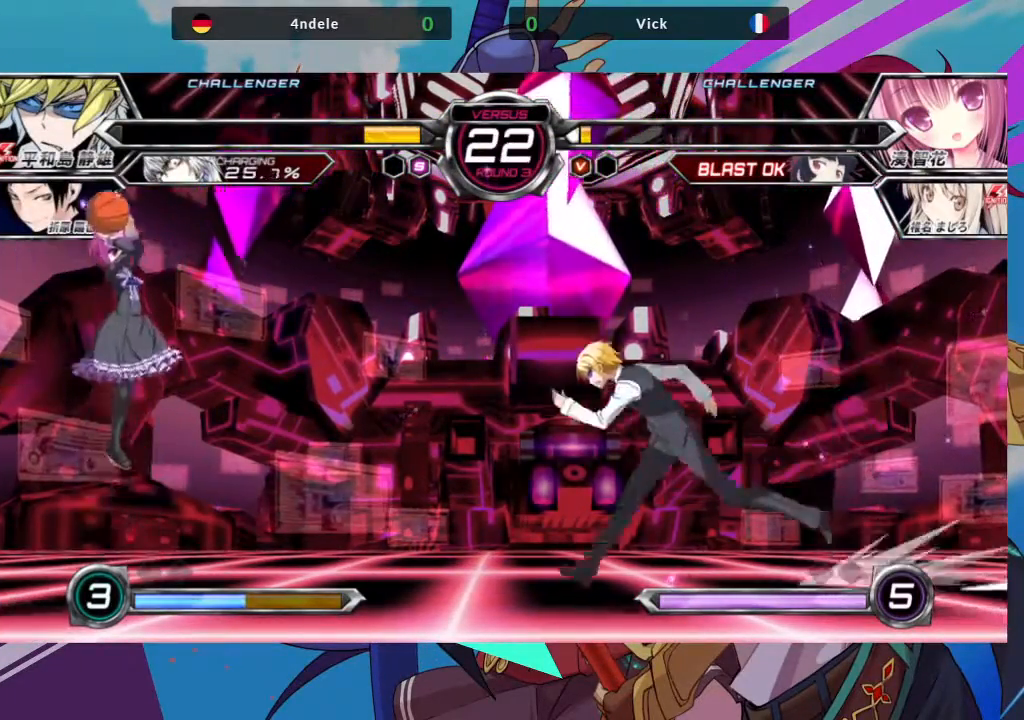
{"buttons": [], "left_stick": "left", "events": [[17, "left_stick", "left"]]}
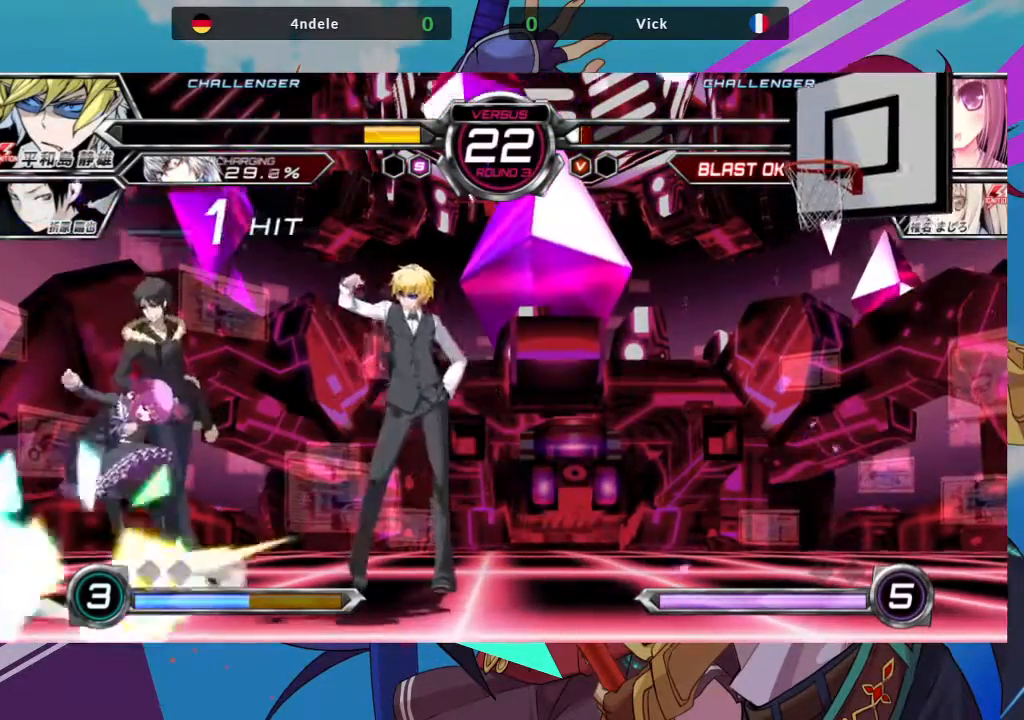
{"buttons": [], "left_stick": "left", "events": []}
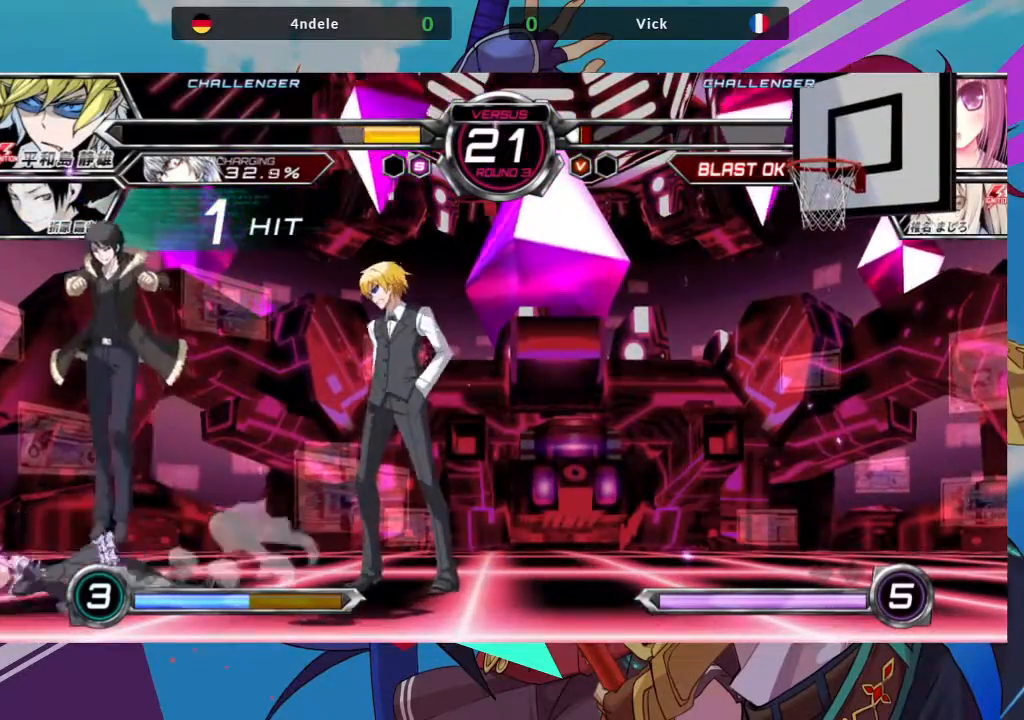
{"buttons": [], "left_stick": "left", "events": [[83, "SQUARE", "down"], [233, "SQUARE", "up"], [300, "SQUARE", "down"], [400, "SQUARE", "up"]]}
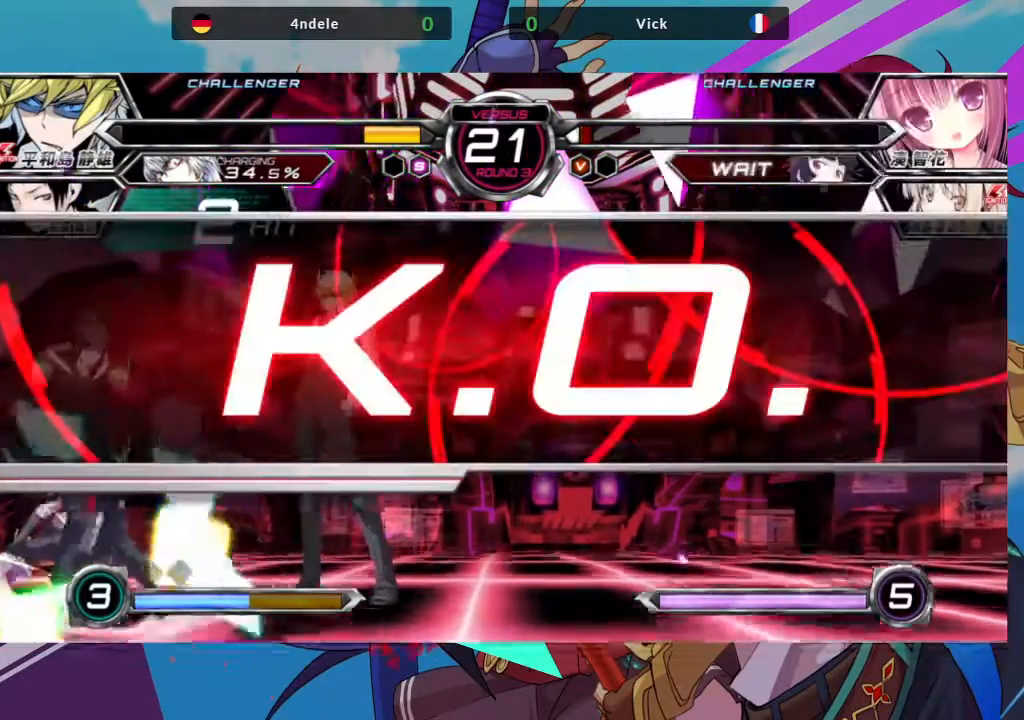
{"buttons": [], "left_stick": "center", "events": [[83, "left_stick", "down-left"], [350, "left_stick", "center"]]}